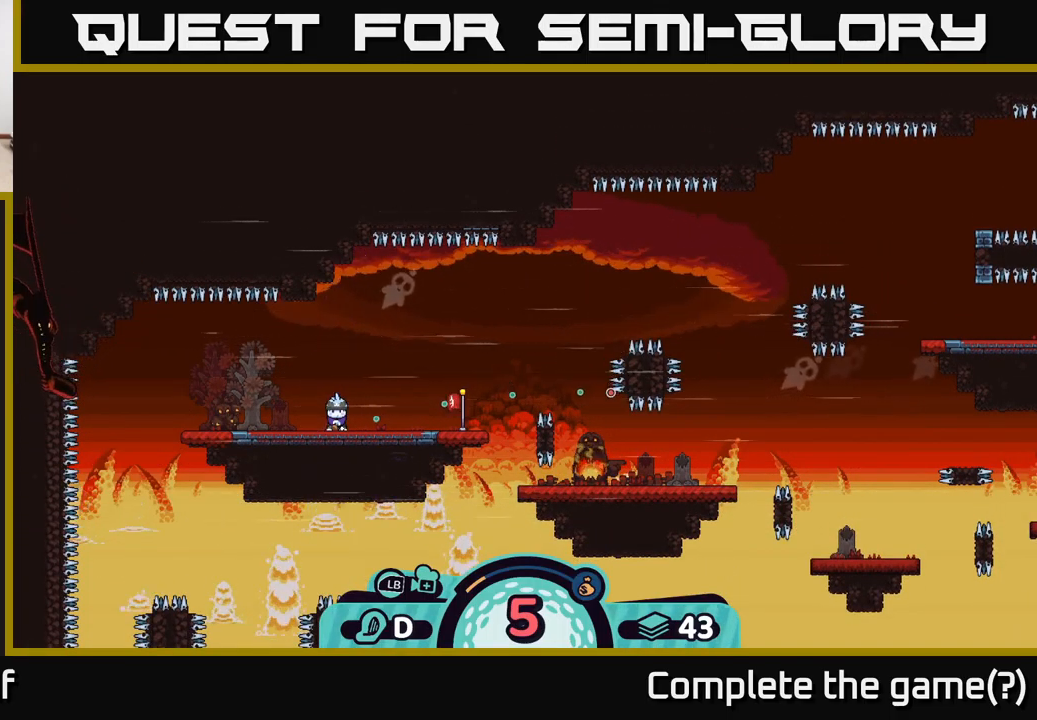
Gameplay with a controller (Xbox layout); each line is a JSON object with the inputs held at the frame after it. "events" lists button and stick changes between this image and that frame as [ms after this image, input, new state], when the widget could be followed in between. Not read: L3 R3.
{"buttons": [], "left_stick": "center", "right_stick": "center", "events": []}
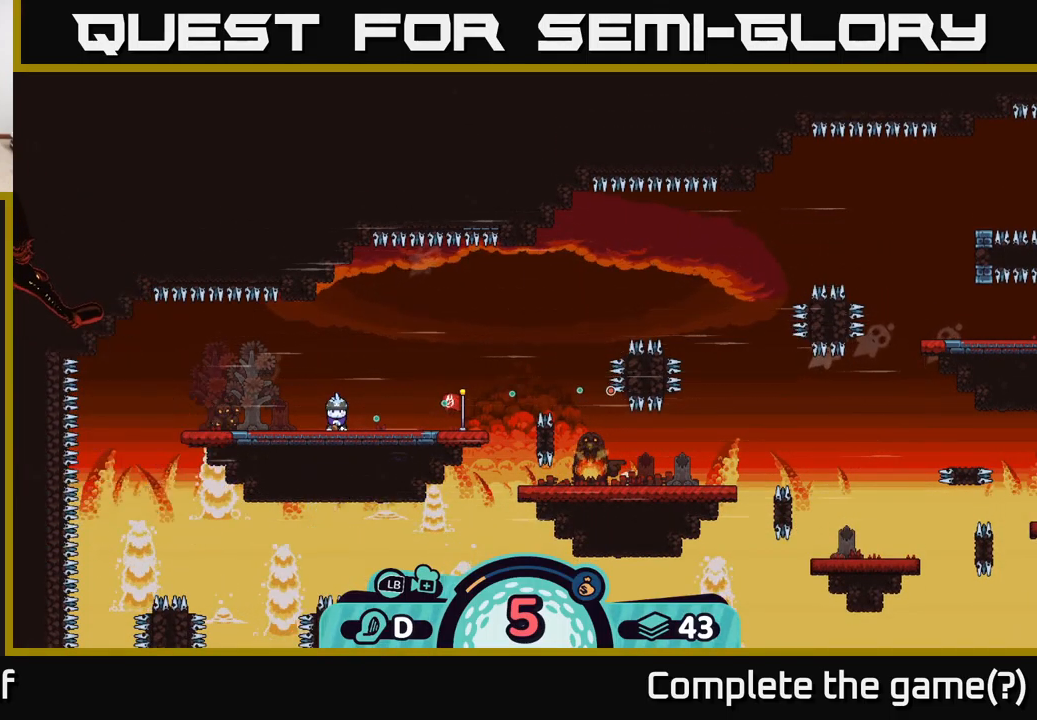
{"buttons": [], "left_stick": "center", "right_stick": "center", "events": []}
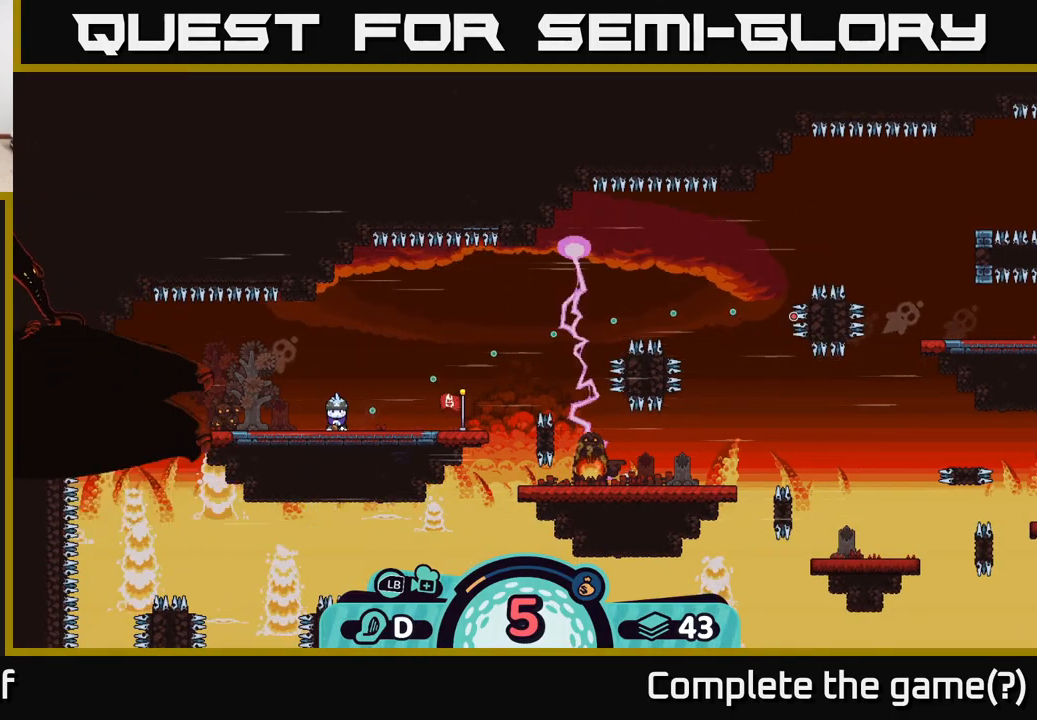
{"buttons": [], "left_stick": "center", "right_stick": "center", "events": []}
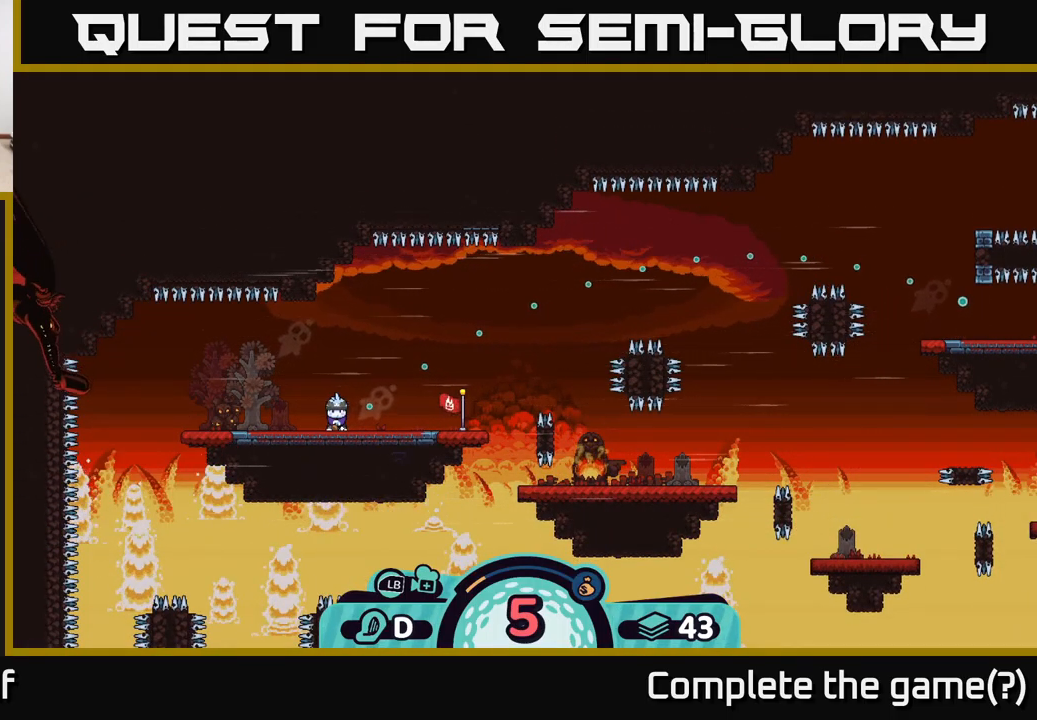
{"buttons": [], "left_stick": "center", "right_stick": "center", "events": []}
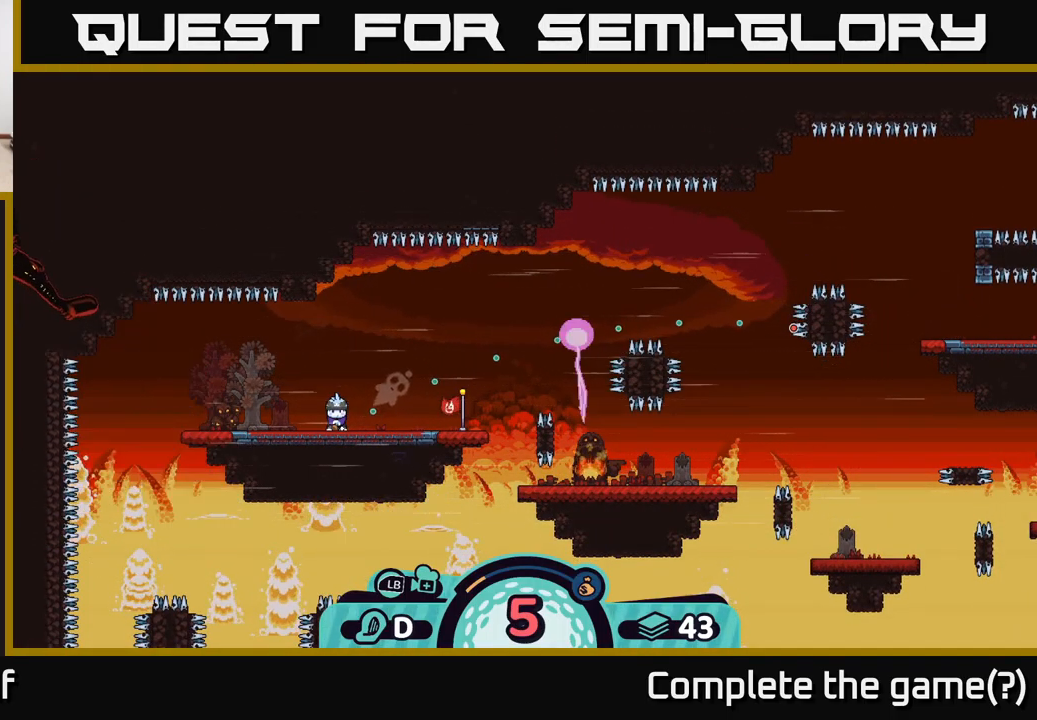
{"buttons": [], "left_stick": "center", "right_stick": "center", "events": []}
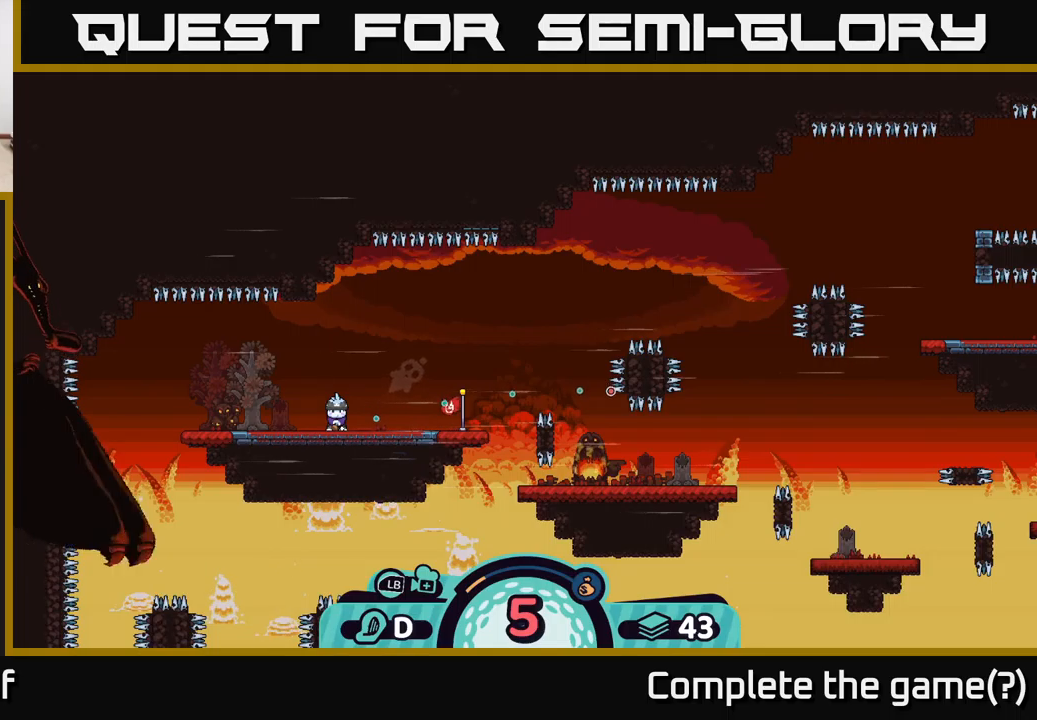
{"buttons": [], "left_stick": "center", "right_stick": "center", "events": []}
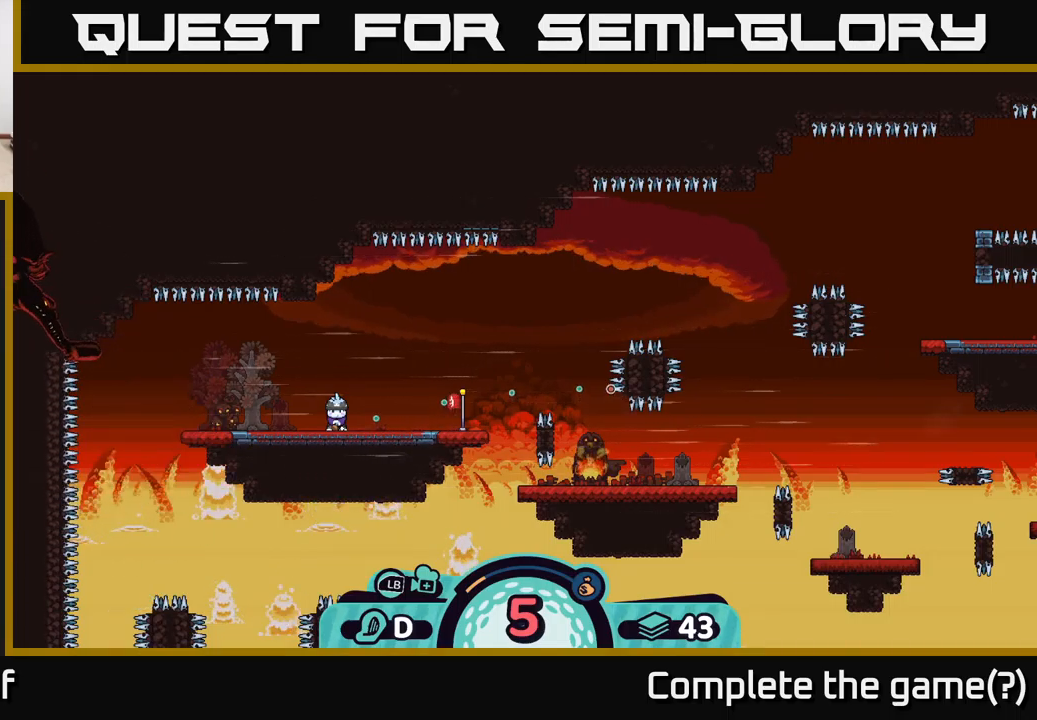
{"buttons": [], "left_stick": "center", "right_stick": "center", "events": []}
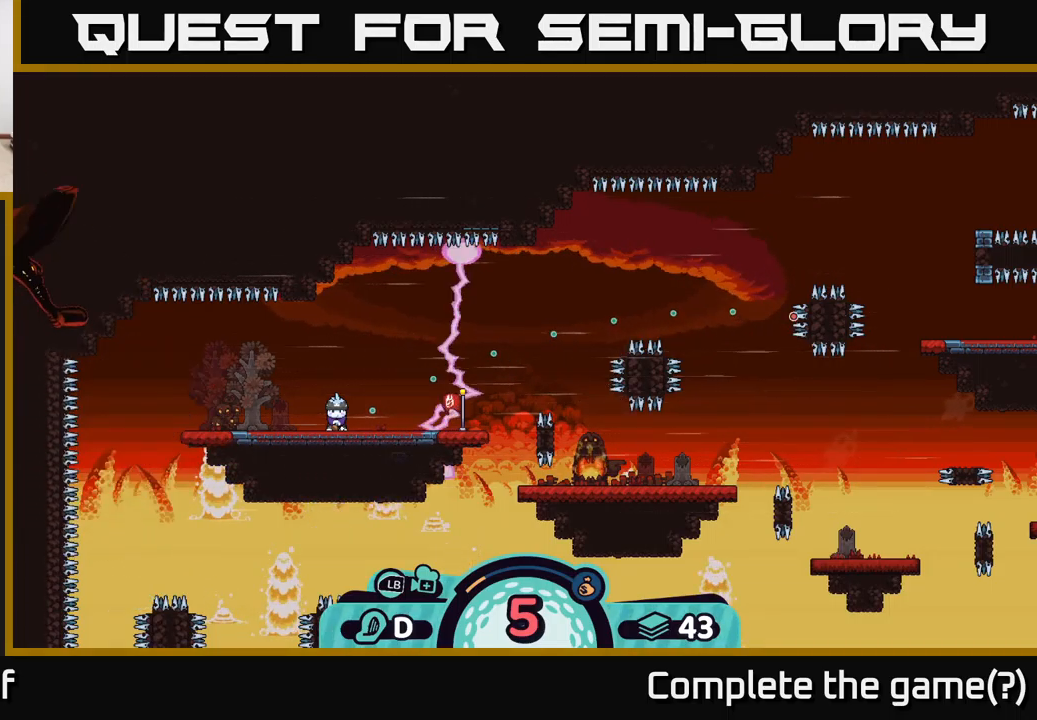
{"buttons": [], "left_stick": "center", "right_stick": "center", "events": []}
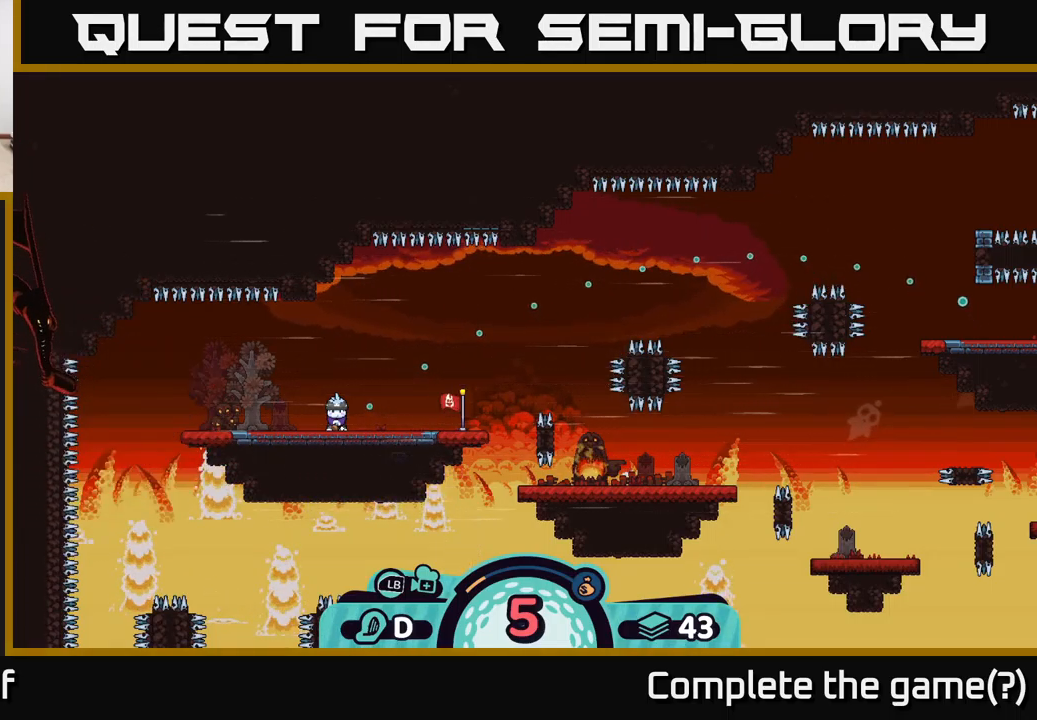
{"buttons": [], "left_stick": "center", "right_stick": "center", "events": [[217, "A", "down"], [283, "A", "up"]]}
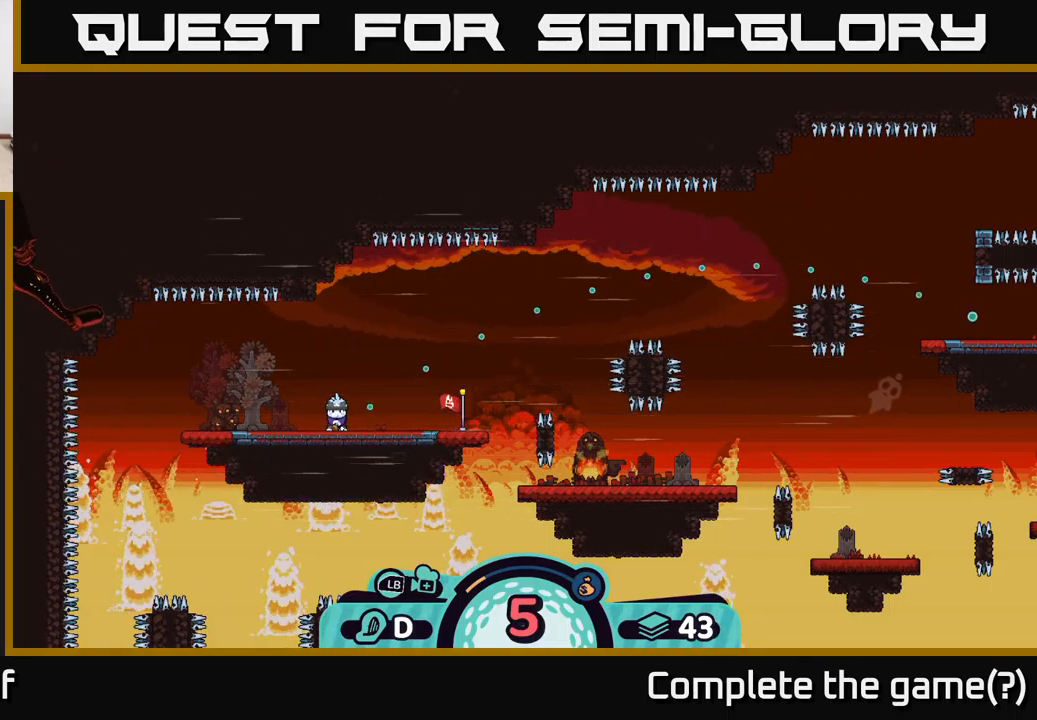
{"buttons": [], "left_stick": "center", "right_stick": "center", "events": []}
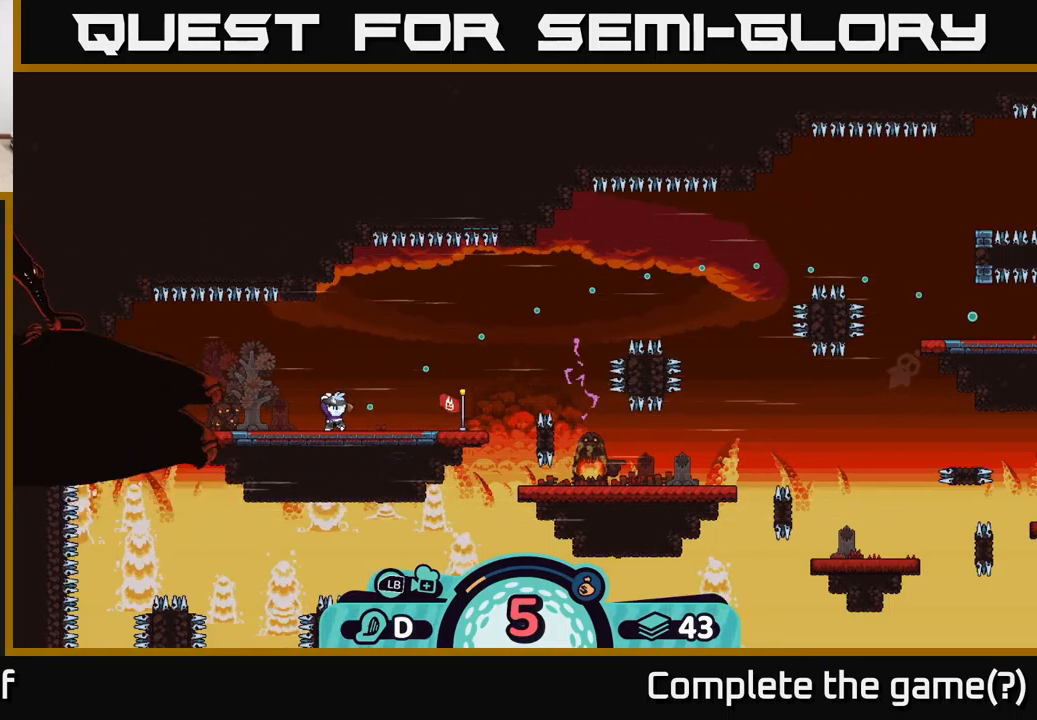
{"buttons": [], "left_stick": "center", "right_stick": "center", "events": []}
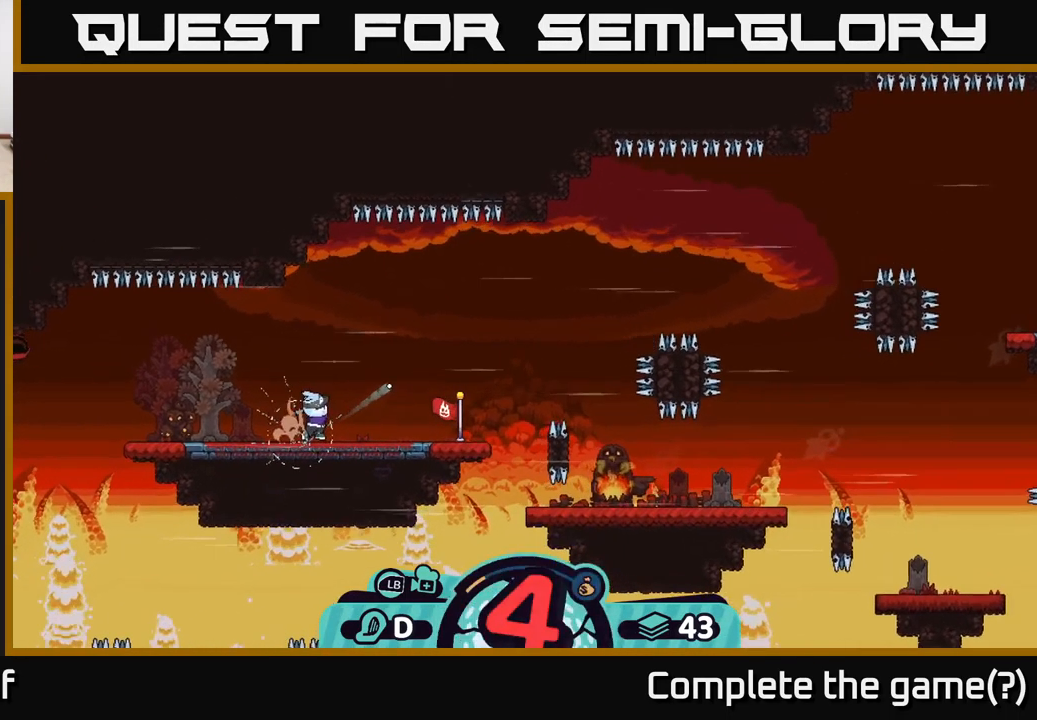
{"buttons": [], "left_stick": "center", "right_stick": "center", "events": []}
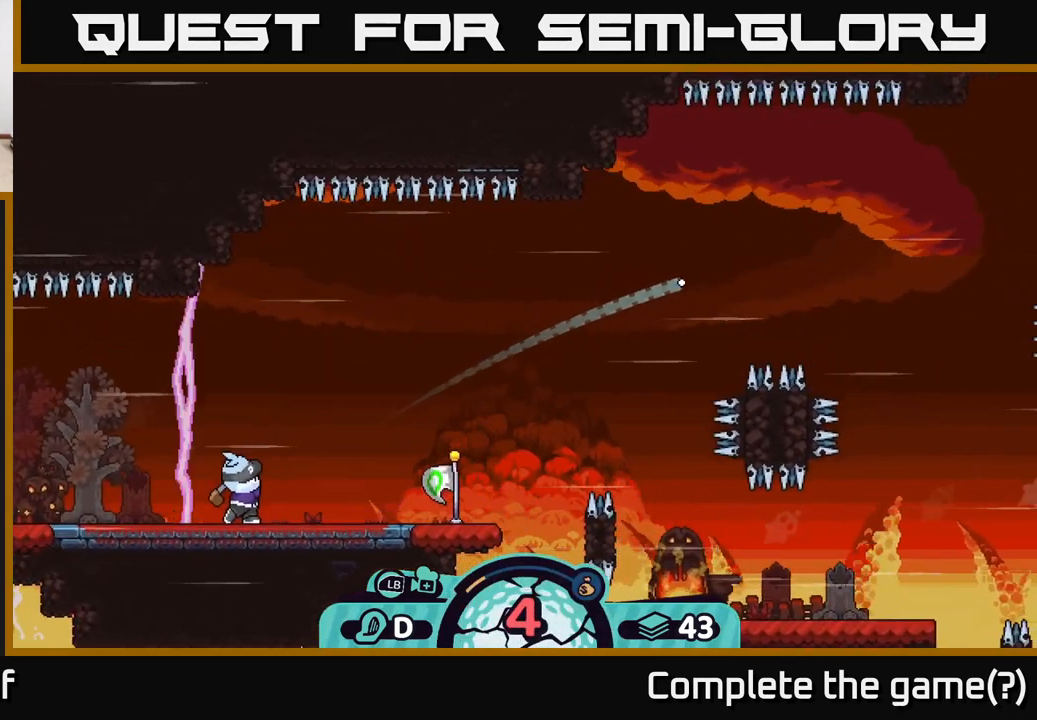
{"buttons": [], "left_stick": "center", "right_stick": "center", "events": []}
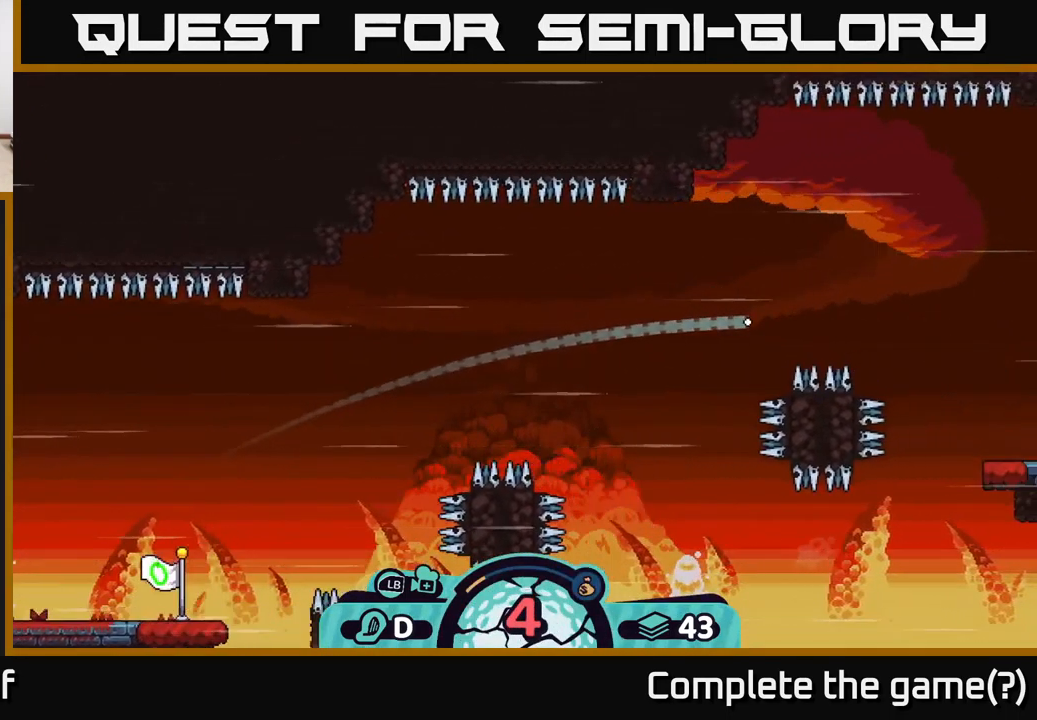
{"buttons": [], "left_stick": "right", "right_stick": "center", "events": [[400, "left_stick", "right"]]}
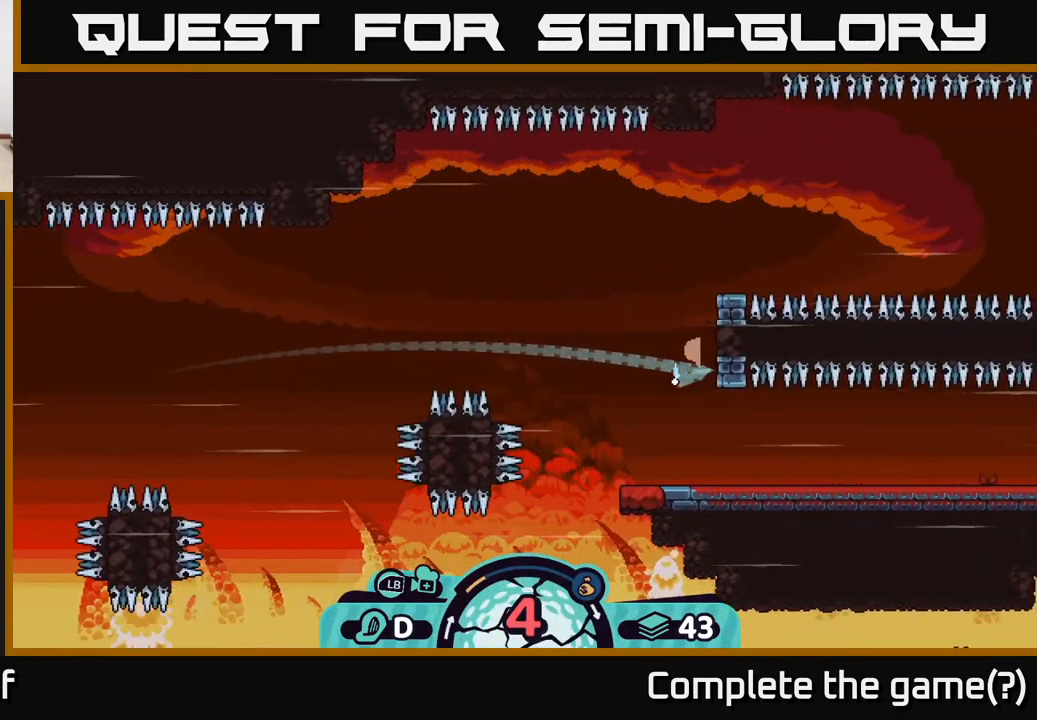
{"buttons": [], "left_stick": "right", "right_stick": "center", "events": [[17, "A", "down"], [100, "A", "up"], [167, "A", "down"], [283, "A", "up"], [350, "A", "down"], [433, "A", "up"]]}
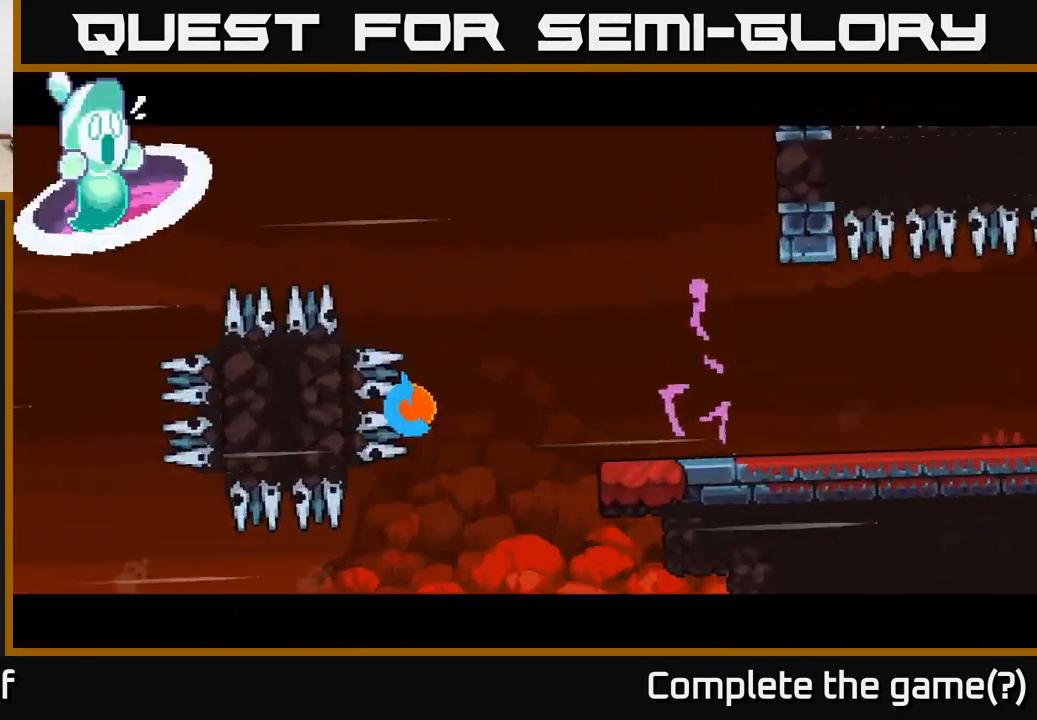
{"buttons": [], "left_stick": "center", "right_stick": "center", "events": [[16, "A", "down"], [149, "left_stick", "center"], [166, "A", "up"]]}
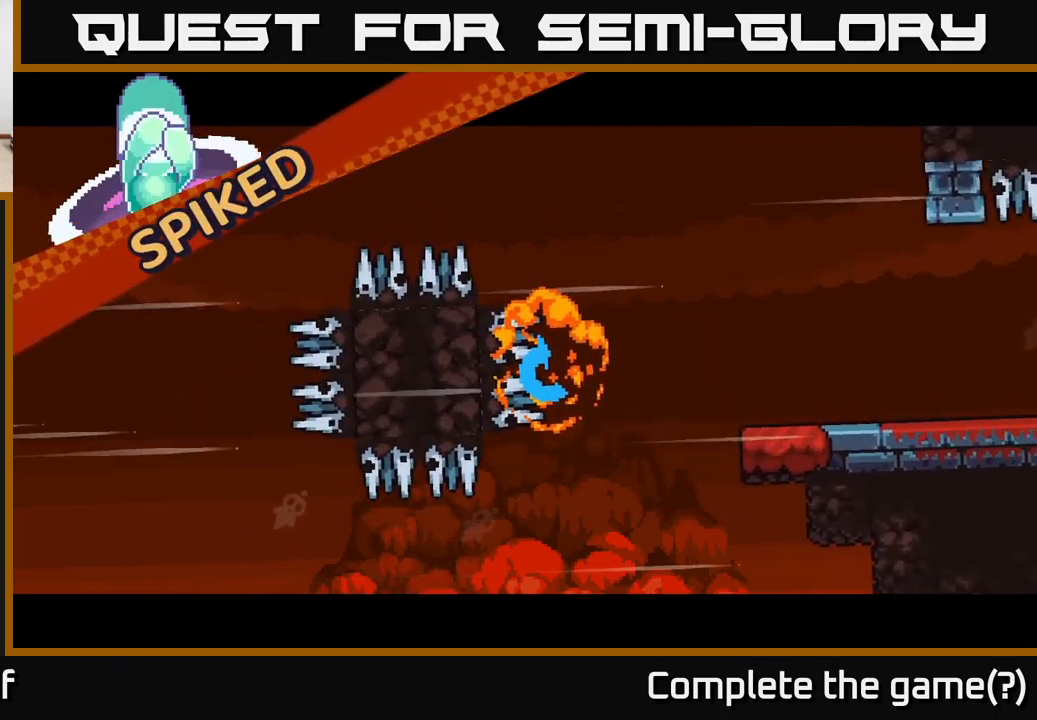
{"buttons": [], "left_stick": "center", "right_stick": "center", "events": []}
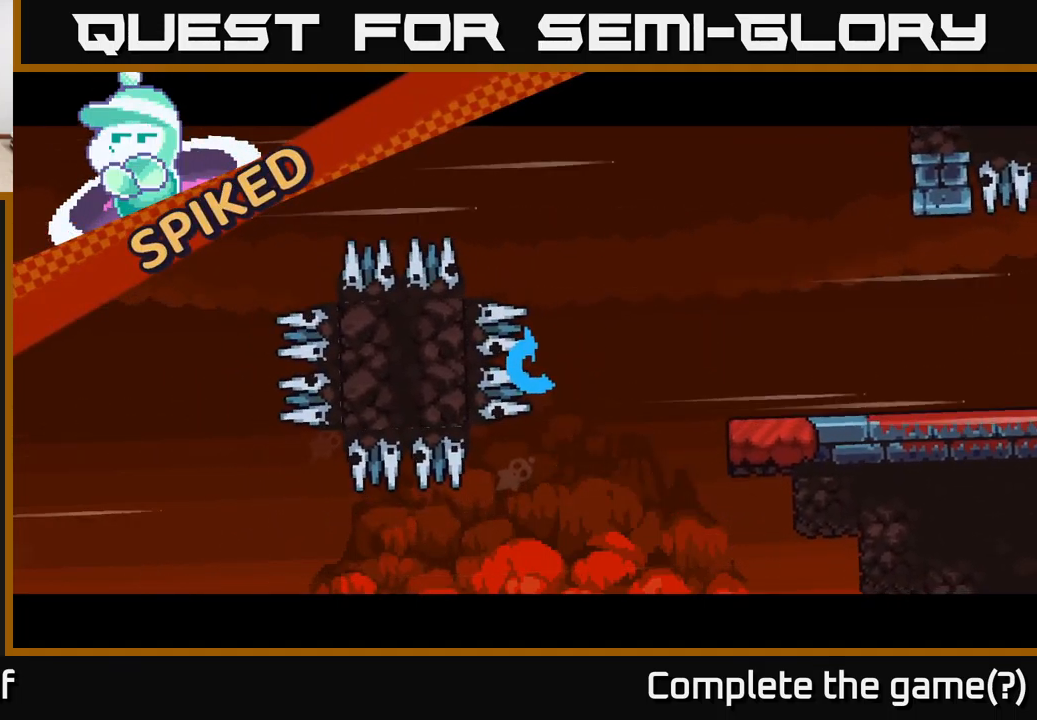
{"buttons": [], "left_stick": "center", "right_stick": "center", "events": []}
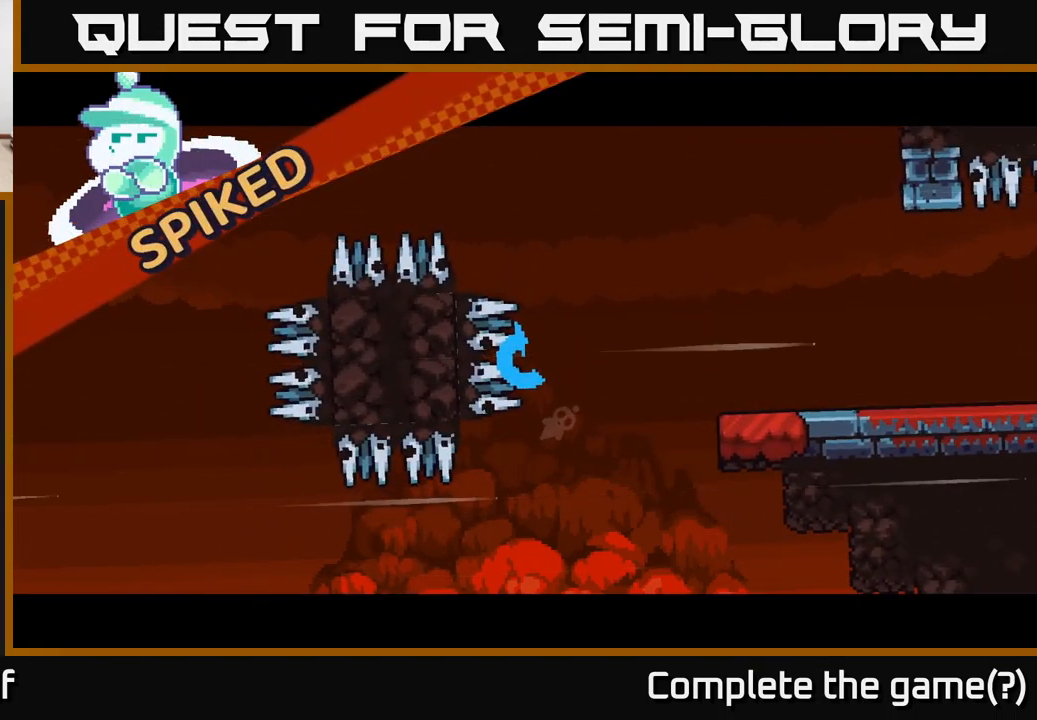
{"buttons": [], "left_stick": "center", "right_stick": "center", "events": []}
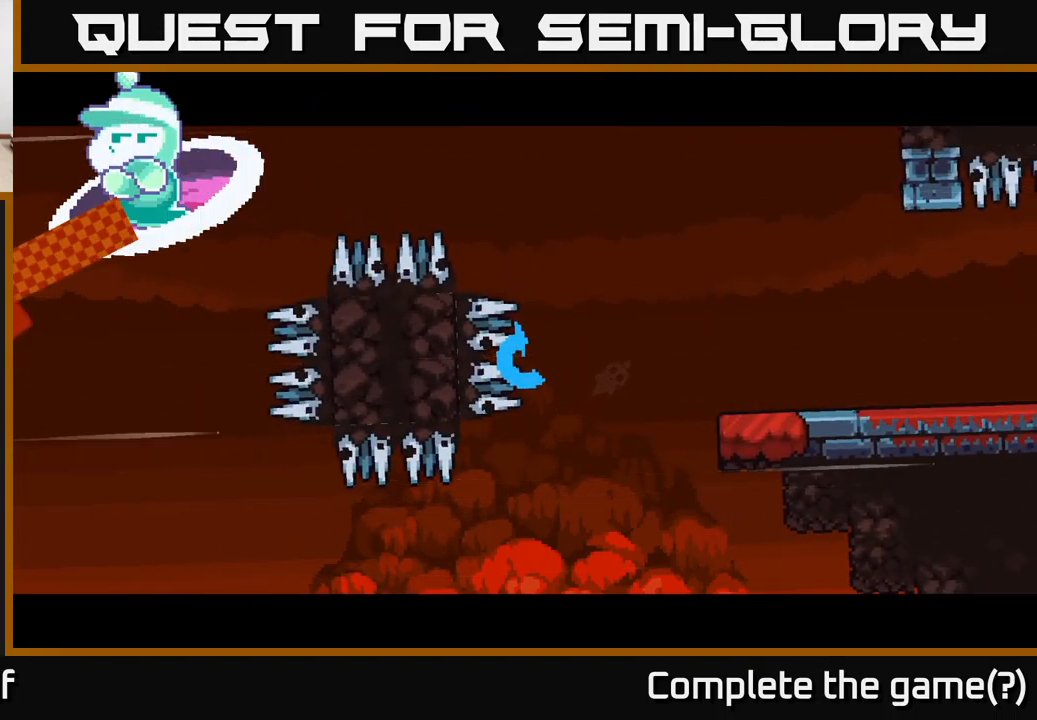
{"buttons": [], "left_stick": "center", "right_stick": "center", "events": []}
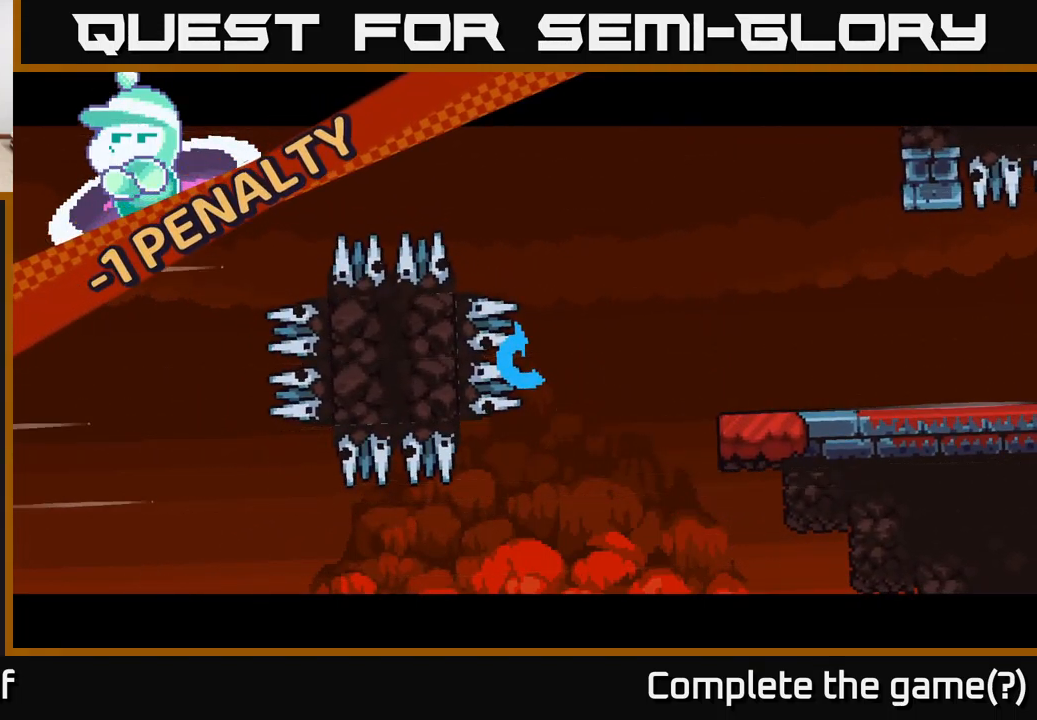
{"buttons": [], "left_stick": "center", "right_stick": "up-right", "events": [[167, "right_stick", "up-right"]]}
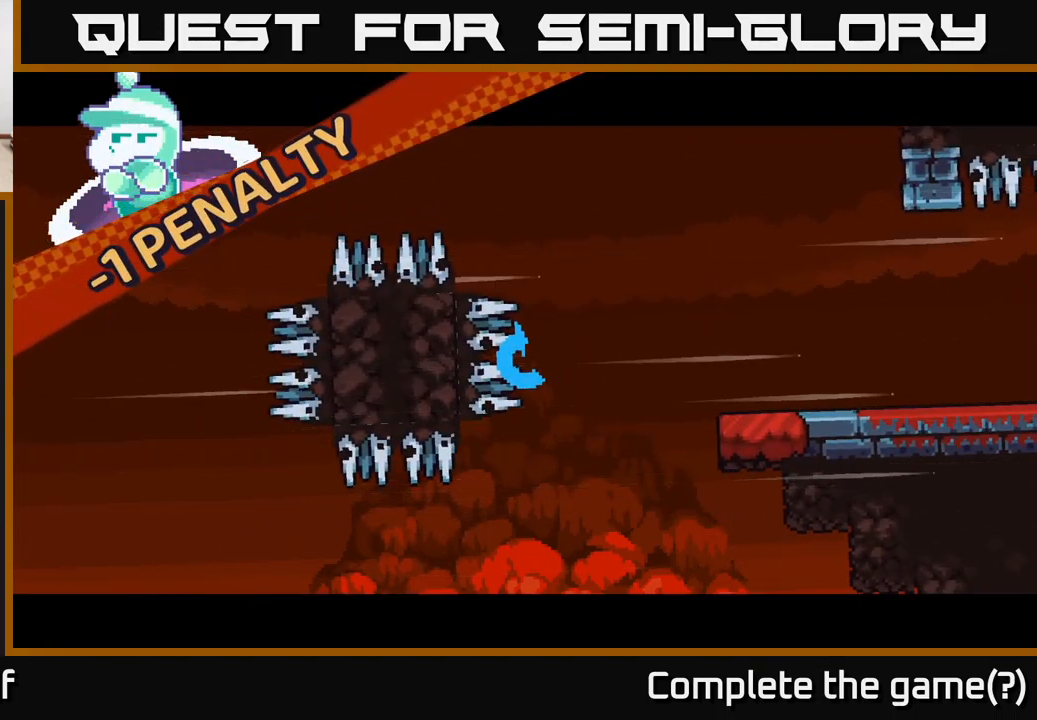
{"buttons": [], "left_stick": "center", "right_stick": "up-right", "events": [[67, "right_stick", "center"], [434, "right_stick", "up-right"]]}
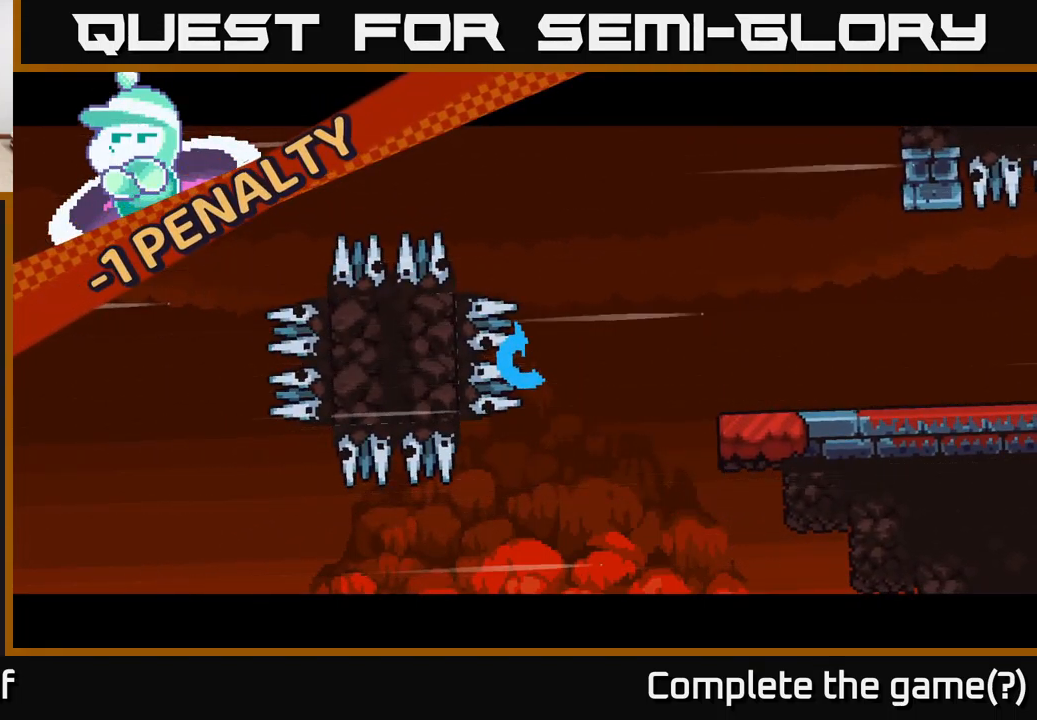
{"buttons": [], "left_stick": "center", "right_stick": "up-right", "events": [[217, "left_stick", "right"], [484, "left_stick", "center"]]}
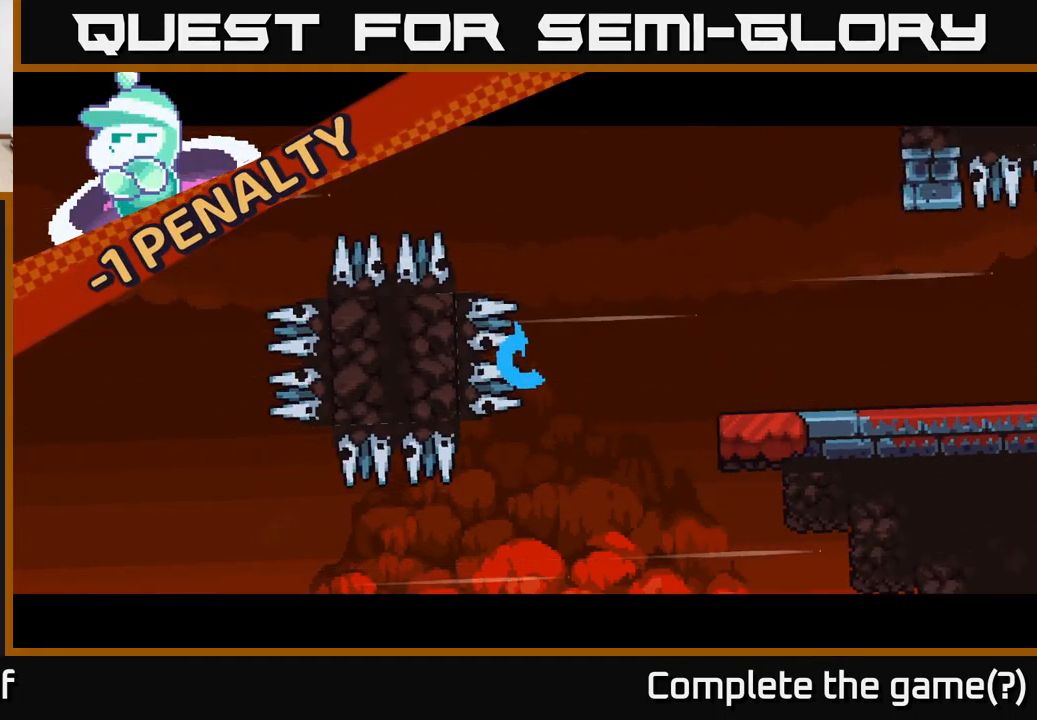
{"buttons": ["R2"], "left_stick": "center", "right_stick": "center", "events": [[400, "right_stick", "center"], [467, "R2", "down"]]}
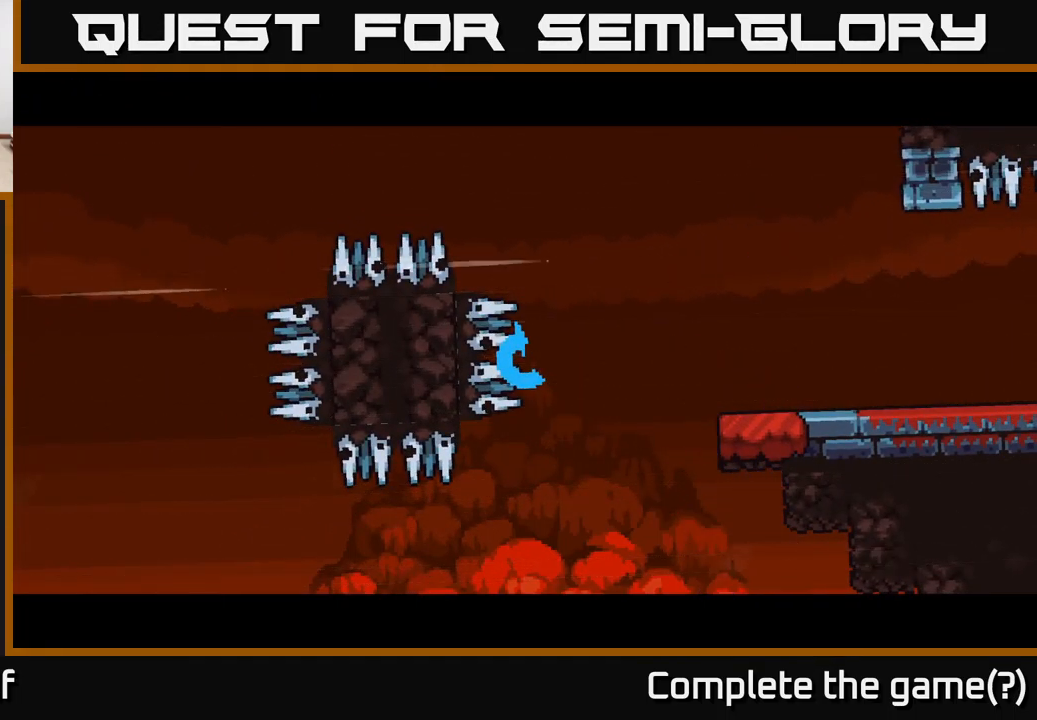
{"buttons": ["R2"], "left_stick": "center", "right_stick": "center", "events": []}
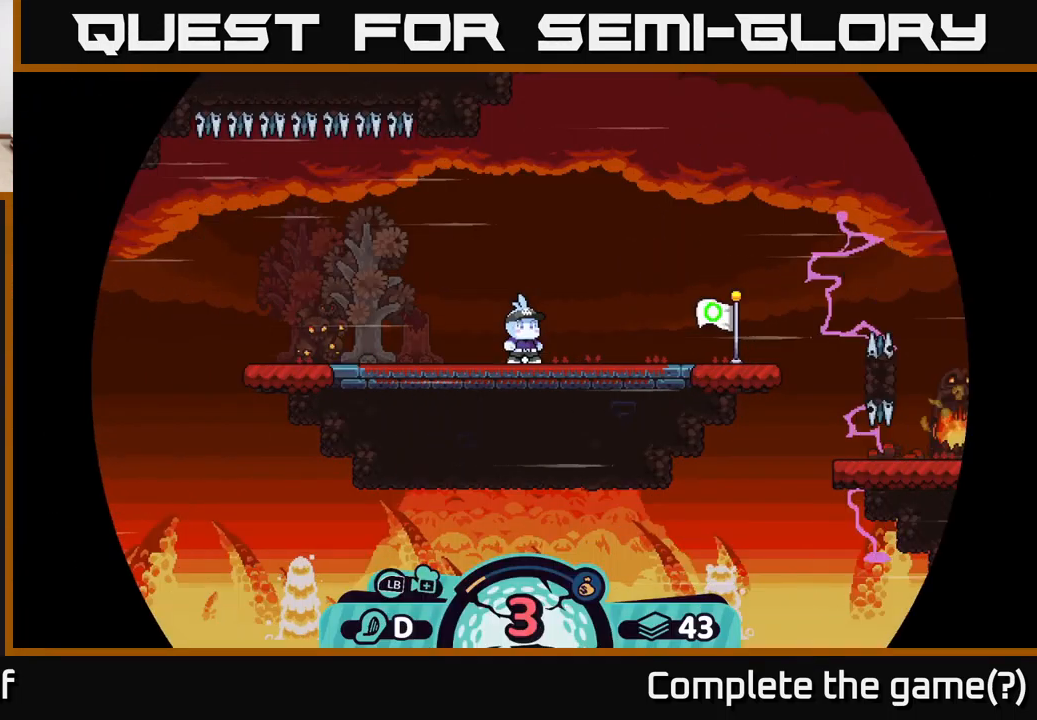
{"buttons": ["R2"], "left_stick": "center", "right_stick": "center", "events": []}
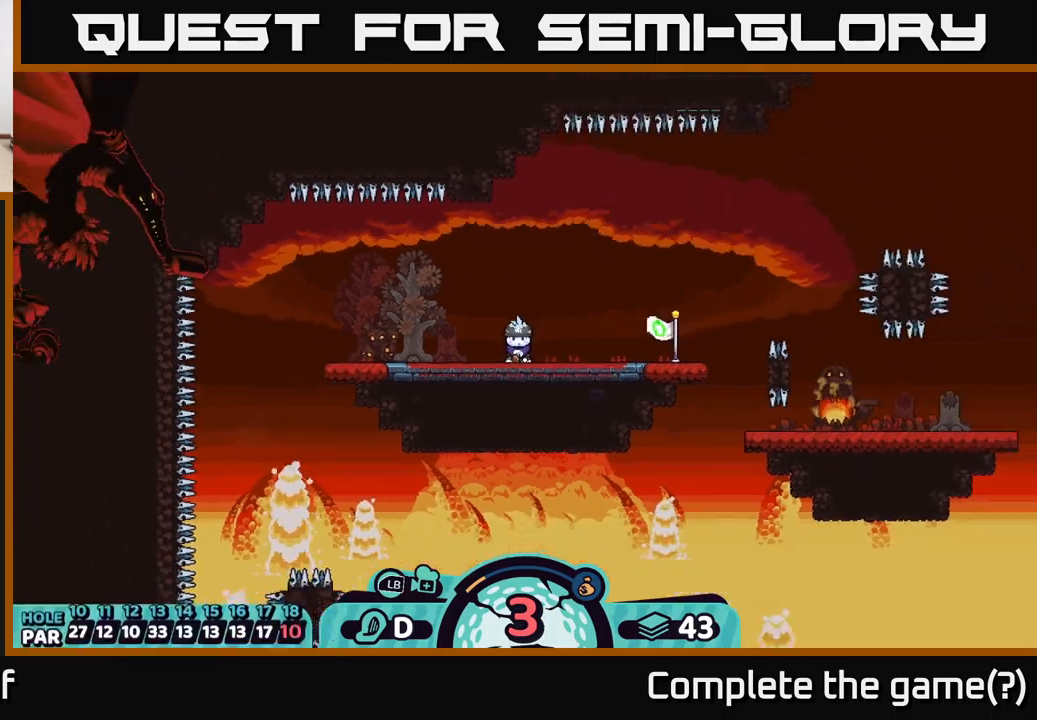
{"buttons": [], "left_stick": "center", "right_stick": "center", "events": [[216, "R2", "up"]]}
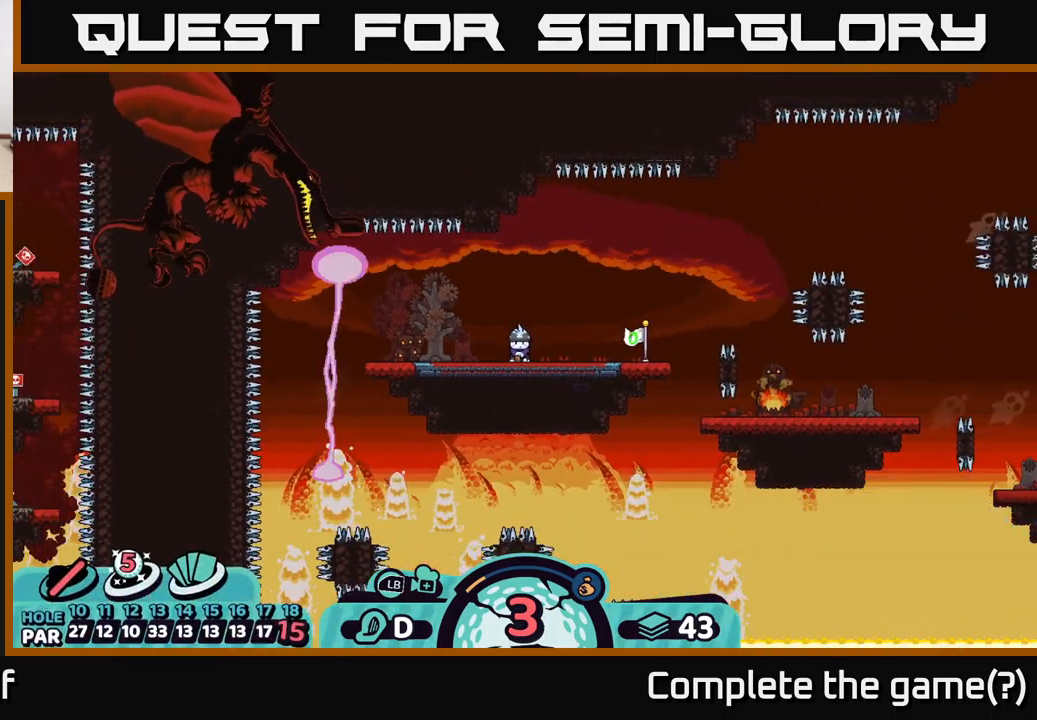
{"buttons": [], "left_stick": "center", "right_stick": "center", "events": []}
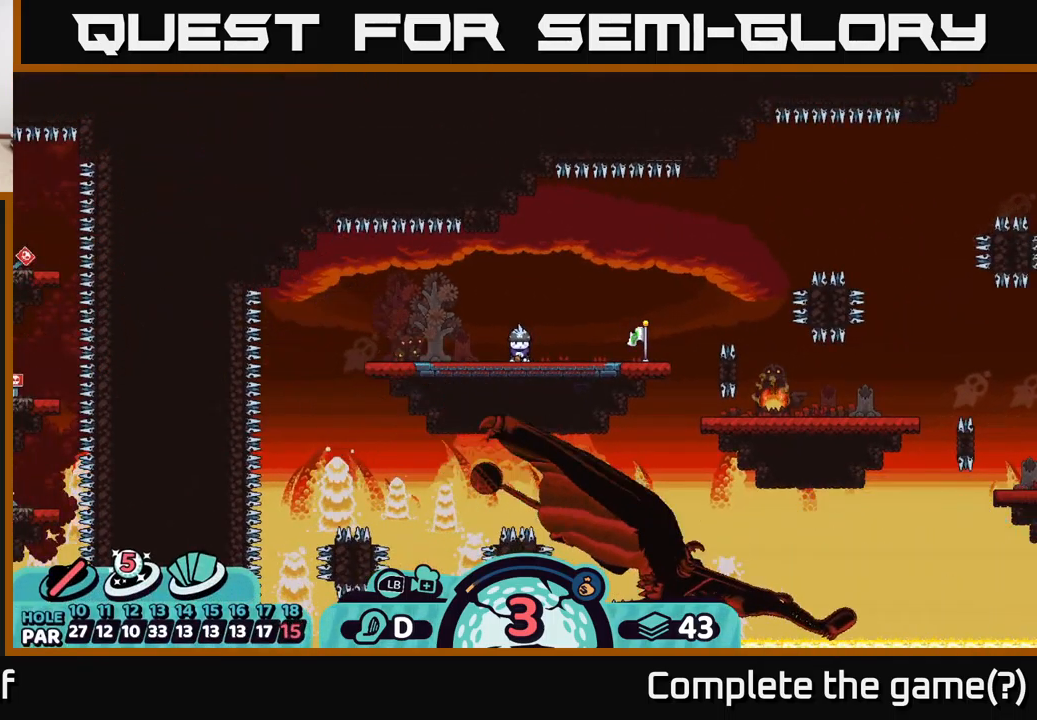
{"buttons": [], "left_stick": "center", "right_stick": "center", "events": []}